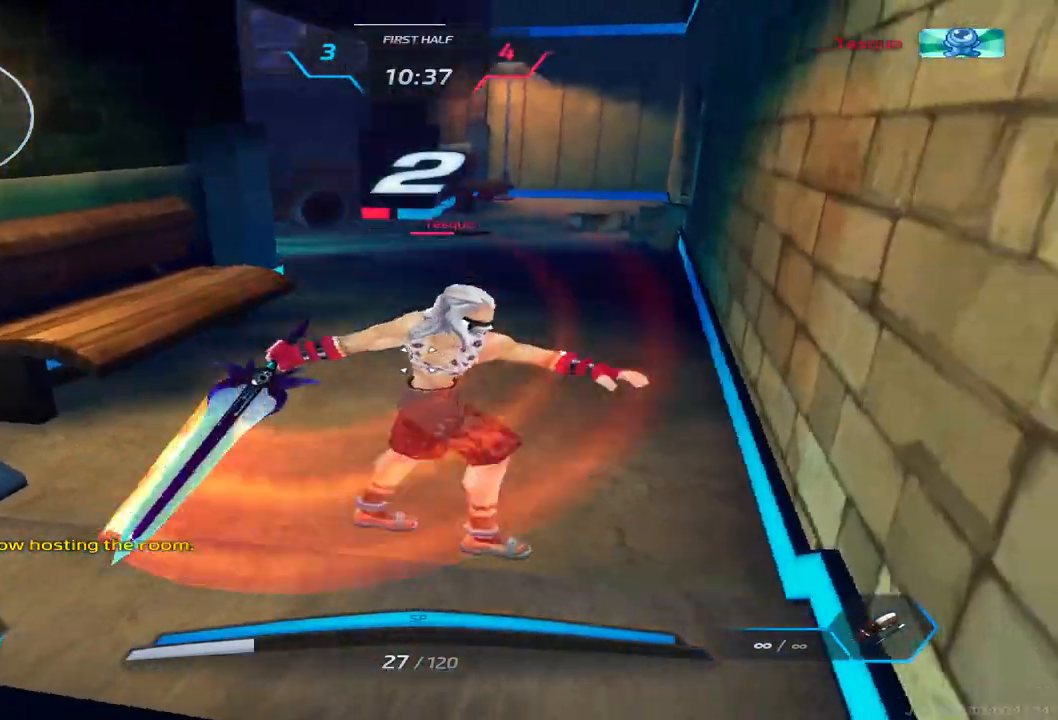
Gameplay with keyboard; each line is a JSON object with the keys held at the frame after it. "events" lists presses ("down") and releases ("up") of "1", "2", "3", "4", "5", "a", "alt", "b", "c", "ctrl", "d", "e", "f", "g", "q", "r", "s", "shift", "space", "t", "tab", "v", "w", "x" and "z" between this image and that frame as [ms after this image, input, new state], when the widget could be followed in between. No other keys are recorded. Mouse input is not recorded.
{"keys": ["tab"], "events": [[417, "tab", "down"]]}
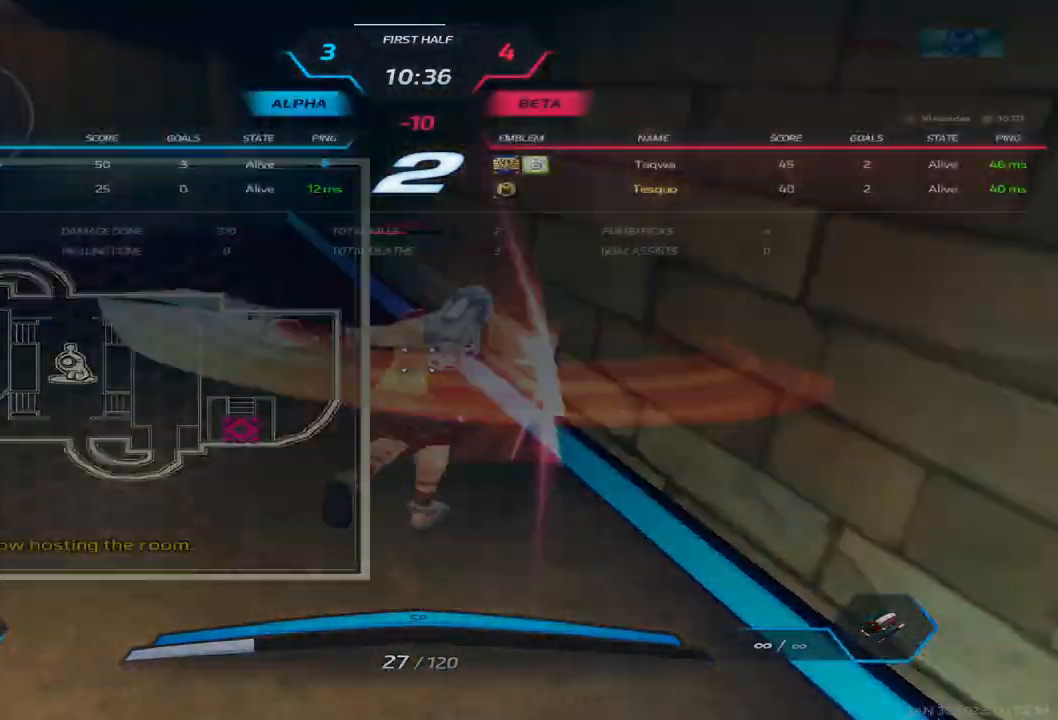
{"keys": ["tab"], "events": []}
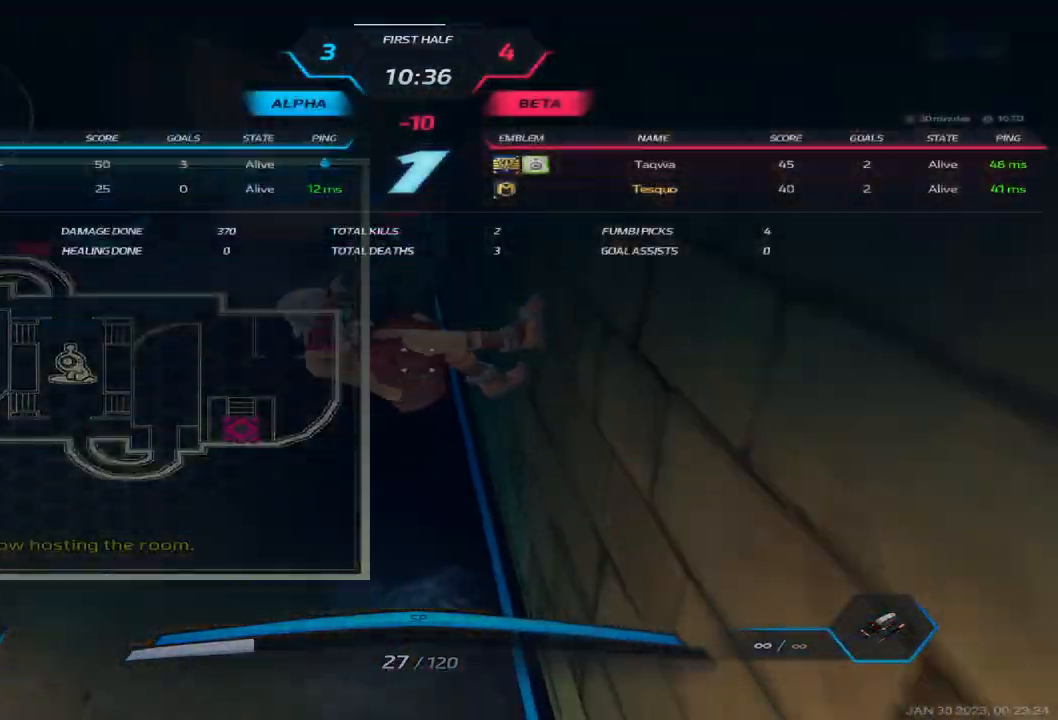
{"keys": ["d"], "events": [[283, "tab", "up"], [350, "d", "down"]]}
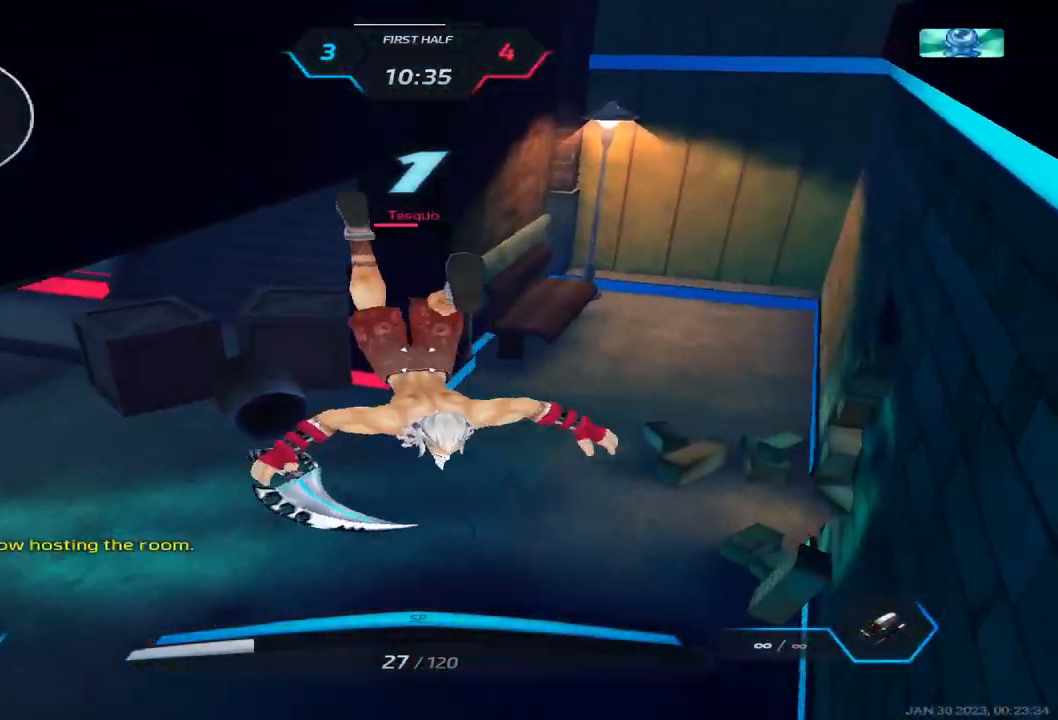
{"keys": ["d", "w"], "events": [[67, "w", "down"], [150, "w", "up"], [183, "w", "down"], [283, "w", "up"], [300, "w", "down"], [450, "w", "up"], [483, "w", "down"]]}
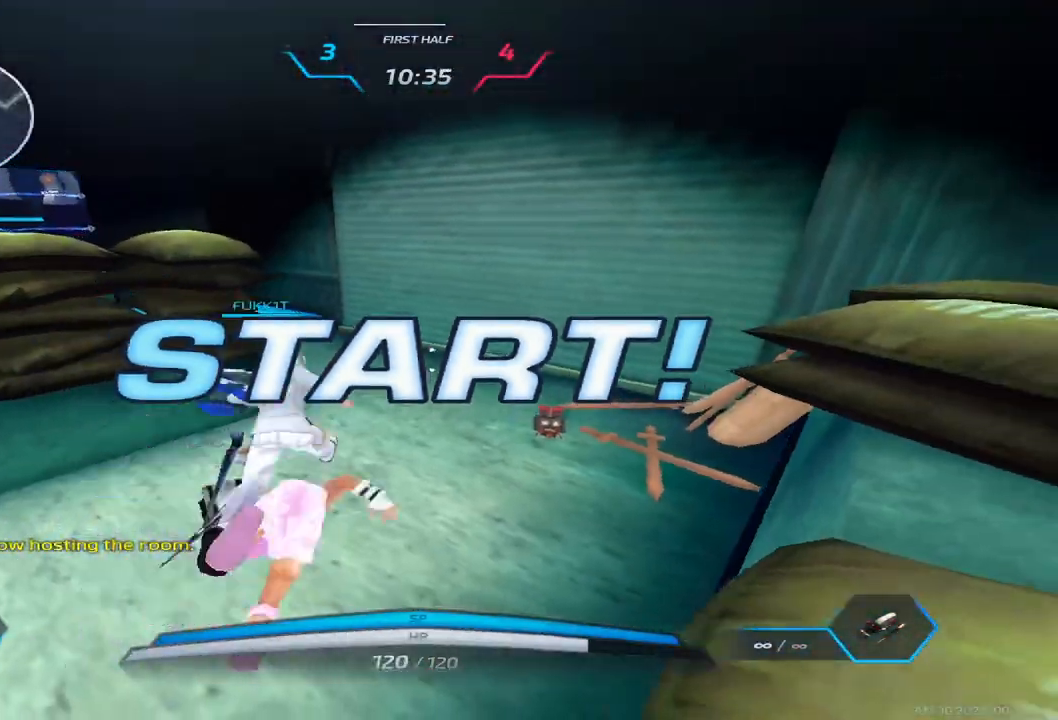
{"keys": ["w"], "events": [[250, "d", "up"], [333, "z", "down"], [450, "z", "up"]]}
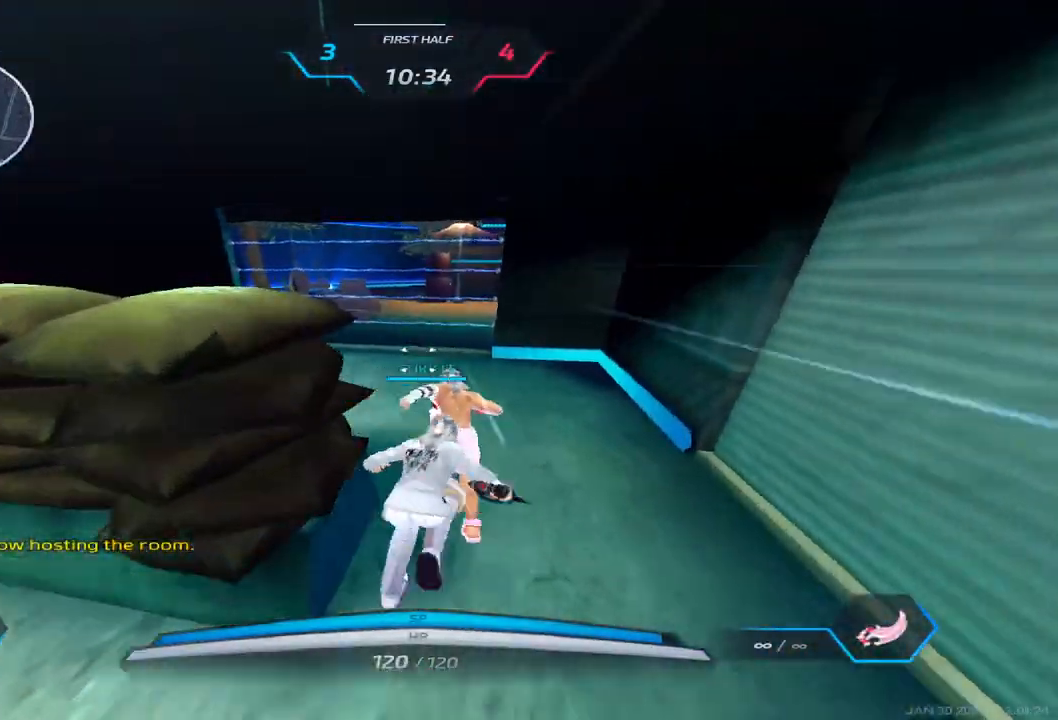
{"keys": ["w"], "events": []}
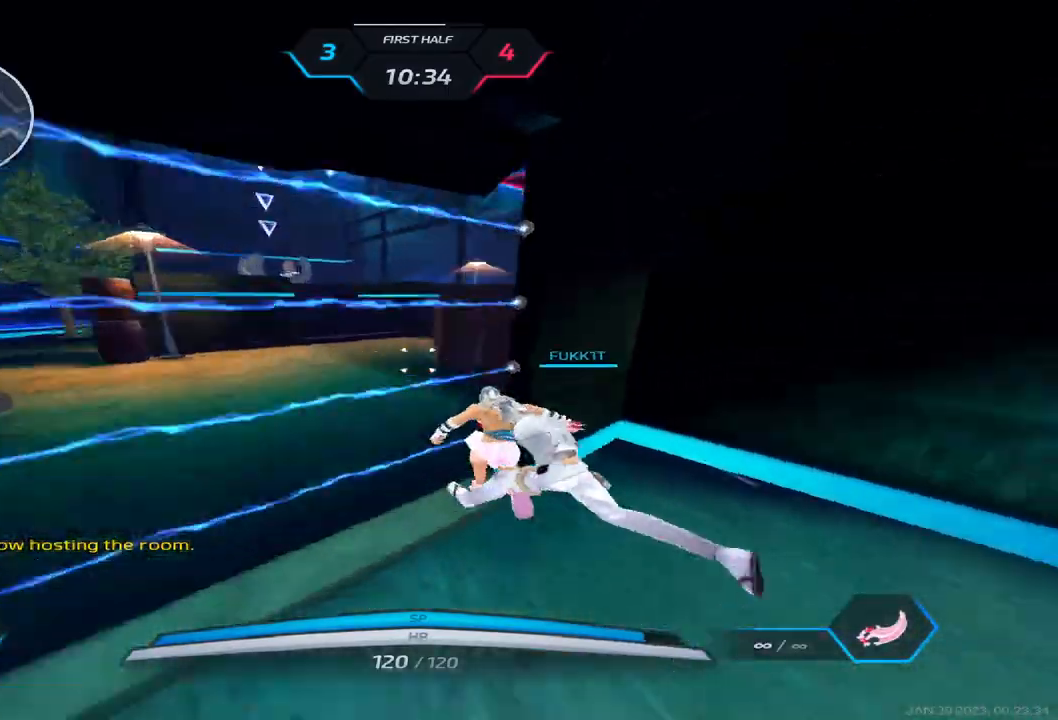
{"keys": ["w", "z"], "events": [[33, "space", "down"], [133, "space", "up"], [183, "space", "down"], [300, "space", "up"], [433, "z", "down"]]}
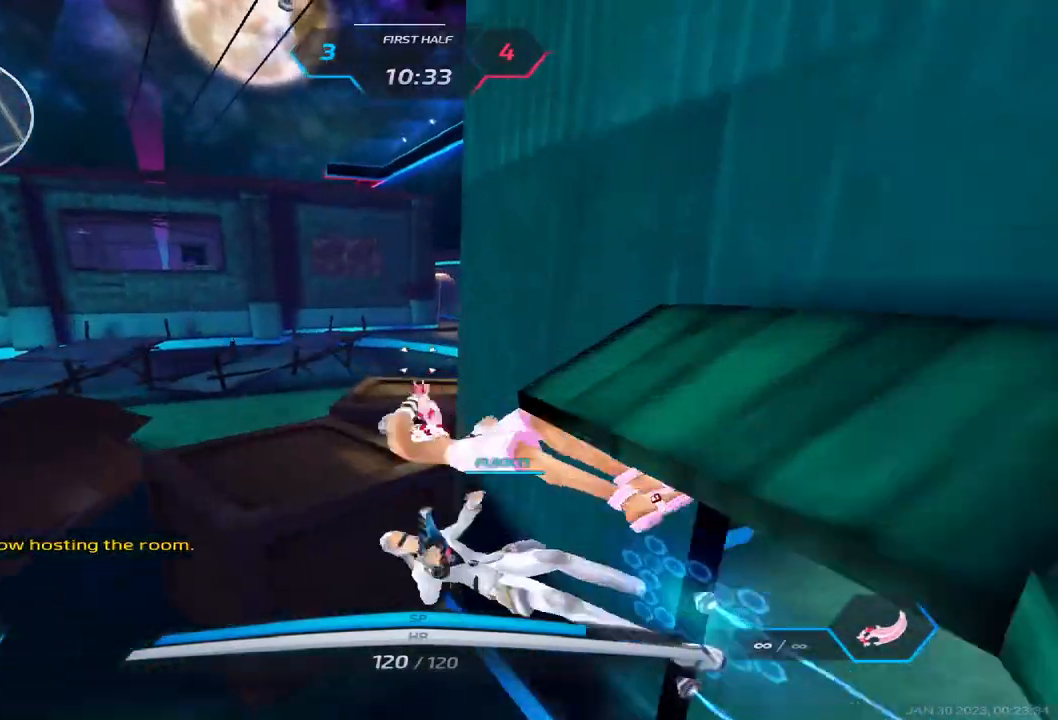
{"keys": ["a", "w"], "events": [[50, "z", "up"], [83, "a", "down"]]}
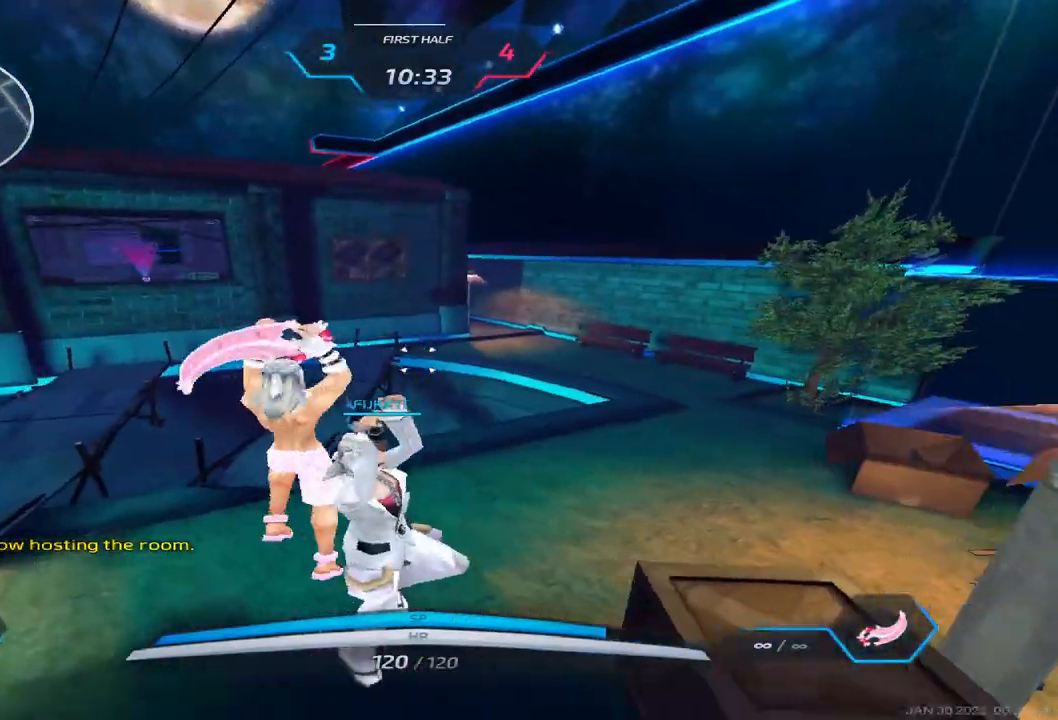
{"keys": ["a", "w"], "events": [[183, "w", "up"], [283, "space", "down"], [450, "space", "up"], [483, "w", "down"]]}
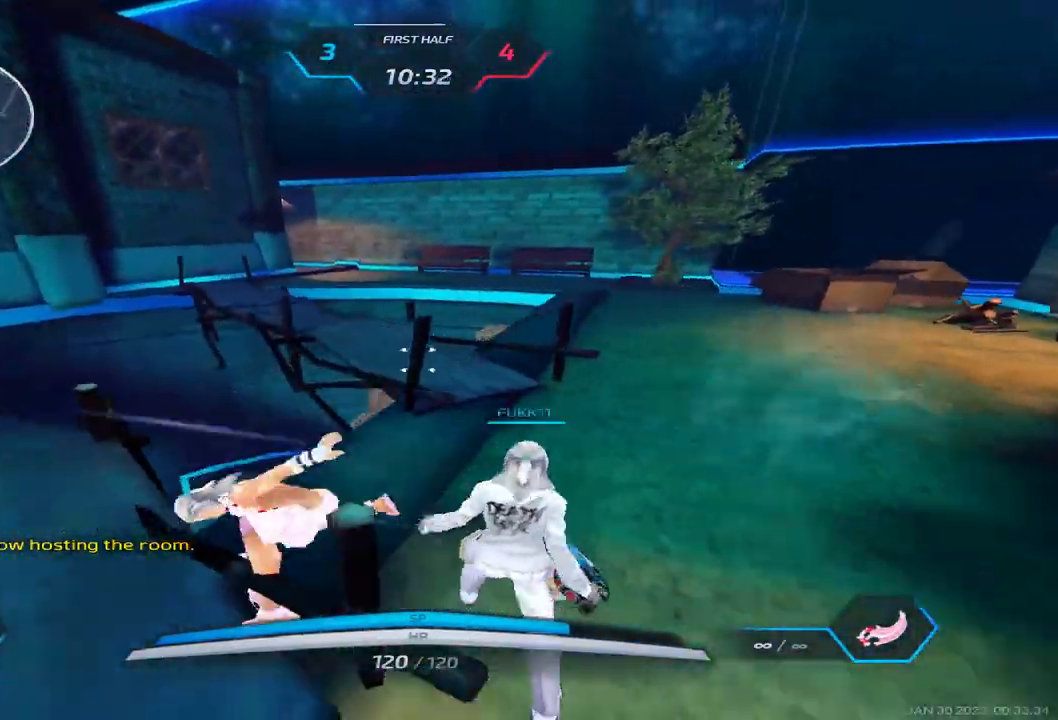
{"keys": ["w"], "events": [[33, "a", "up"], [50, "space", "down"], [50, "w", "up"], [67, "w", "down"], [200, "space", "up"]]}
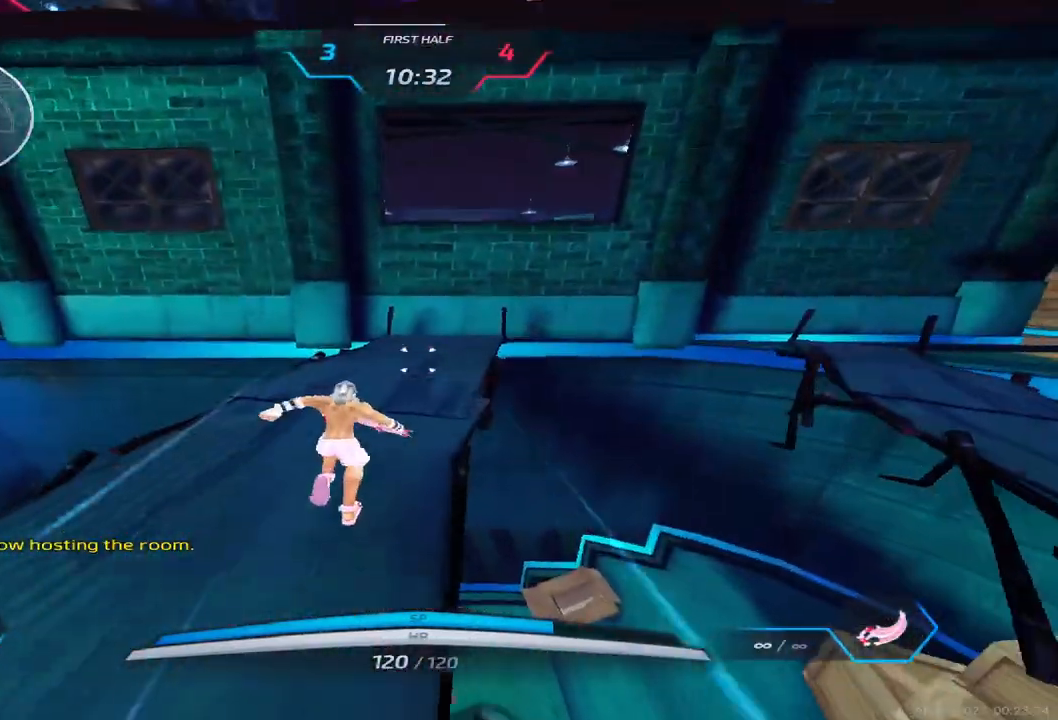
{"keys": ["w"], "events": []}
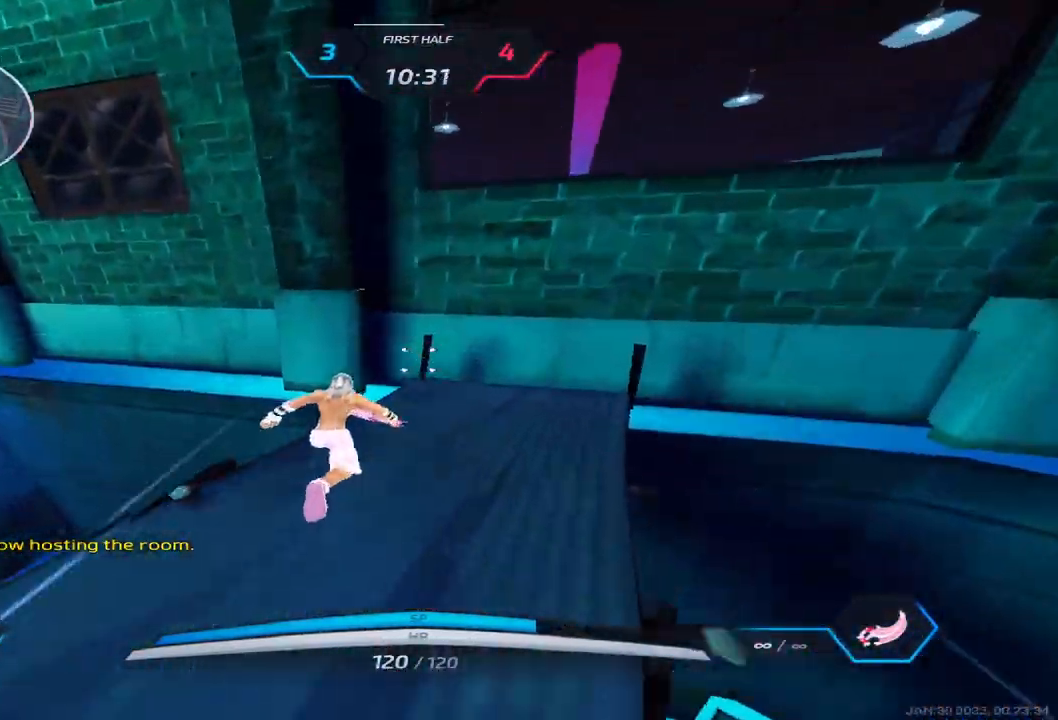
{"keys": ["w"], "events": [[167, "space", "down"], [167, "w", "up"], [217, "w", "down"], [300, "space", "up"], [383, "w", "up"], [450, "w", "down"]]}
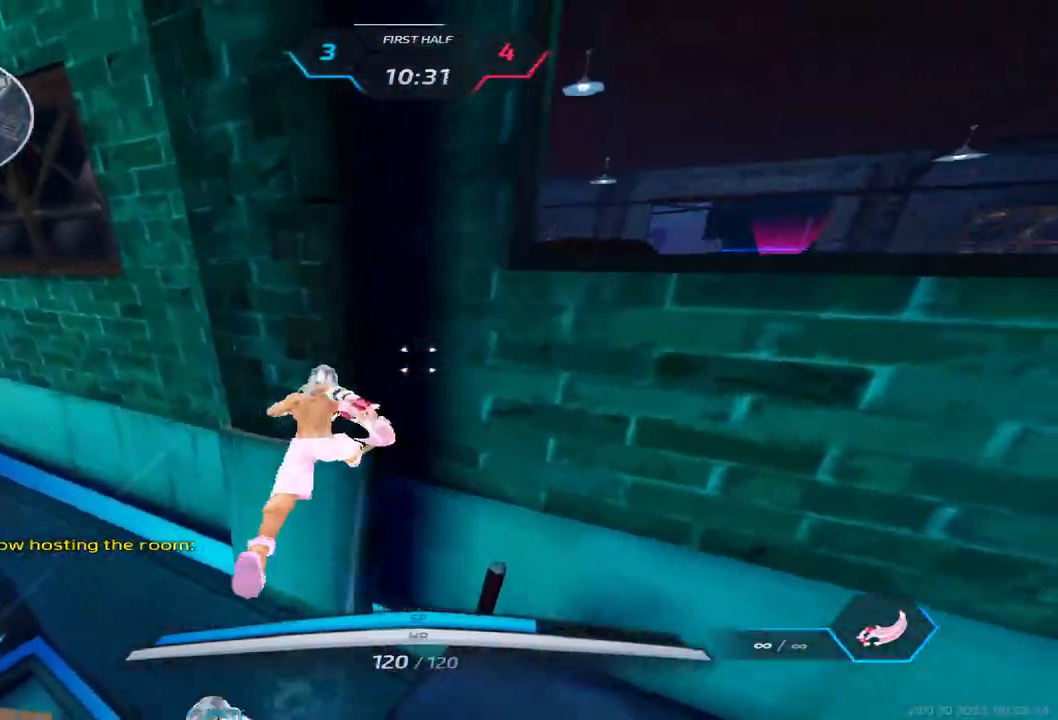
{"keys": ["d", "w"], "events": [[83, "d", "down"], [83, "space", "down"], [133, "w", "up"], [250, "w", "down"], [267, "space", "up"], [283, "w", "up"], [350, "w", "down"]]}
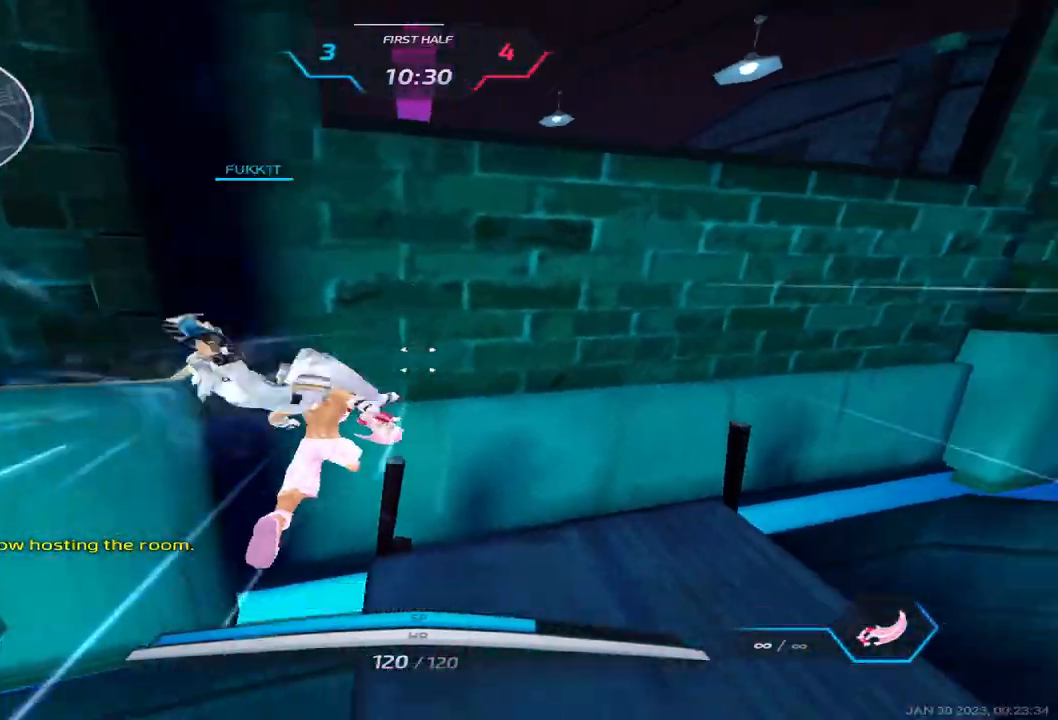
{"keys": ["a", "w"], "events": [[17, "d", "up"], [33, "space", "down"], [50, "a", "down"], [150, "space", "up"], [250, "space", "down"], [317, "space", "up"], [417, "space", "down"], [500, "space", "up"]]}
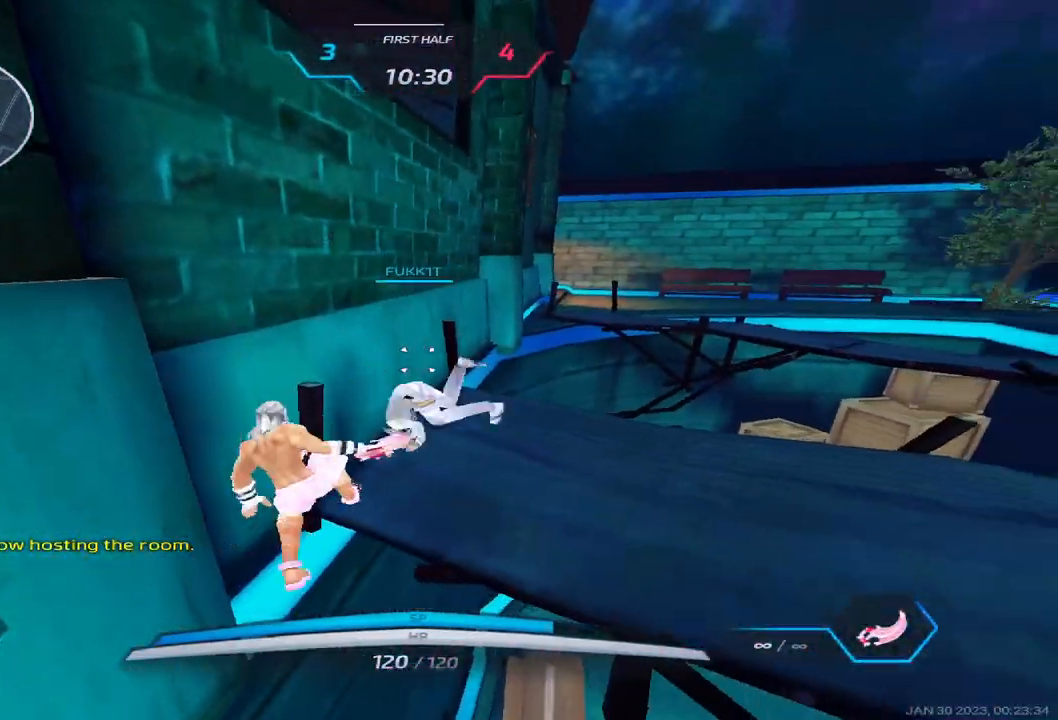
{"keys": ["a", "space", "w"], "events": [[83, "space", "down"], [200, "space", "up"], [283, "space", "down"], [417, "space", "up"], [500, "space", "down"]]}
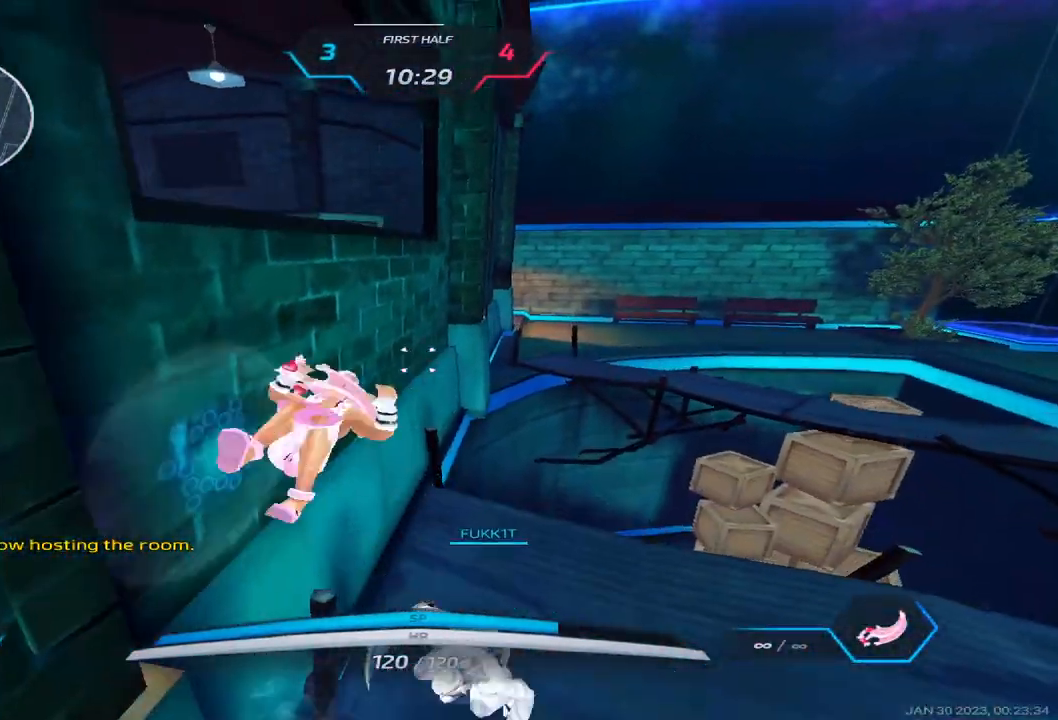
{"keys": ["w"], "events": [[83, "space", "up"], [117, "w", "up"], [233, "space", "down"], [300, "w", "down"], [317, "space", "up"], [350, "a", "up"], [367, "w", "up"], [400, "space", "down"], [400, "w", "down"], [467, "space", "up"]]}
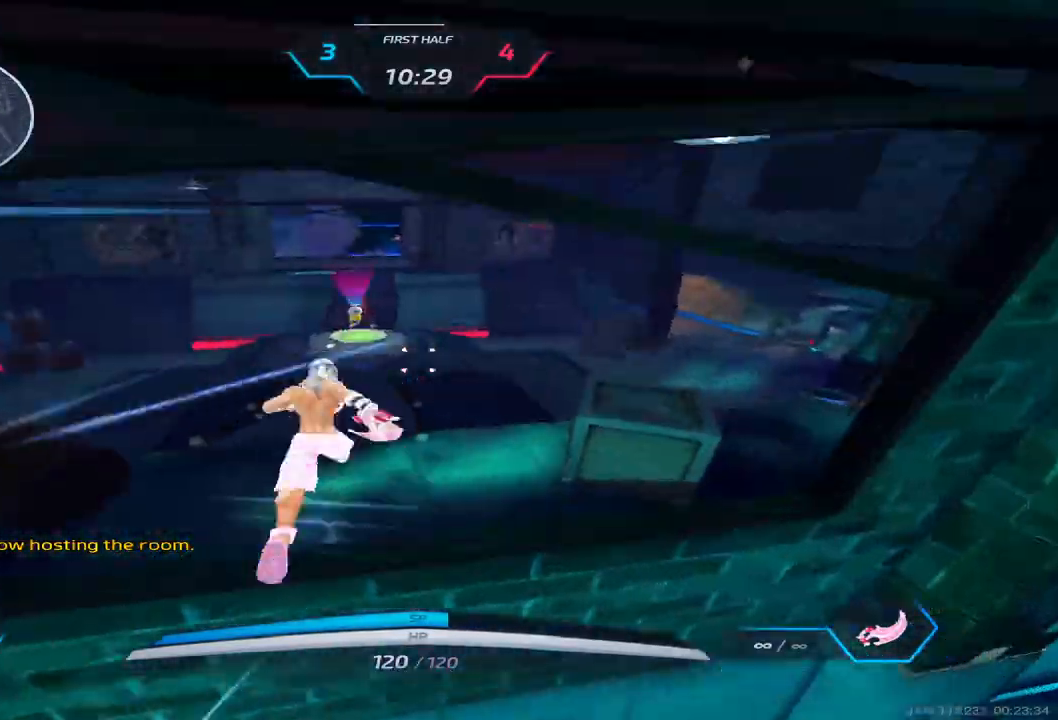
{"keys": ["w"], "events": []}
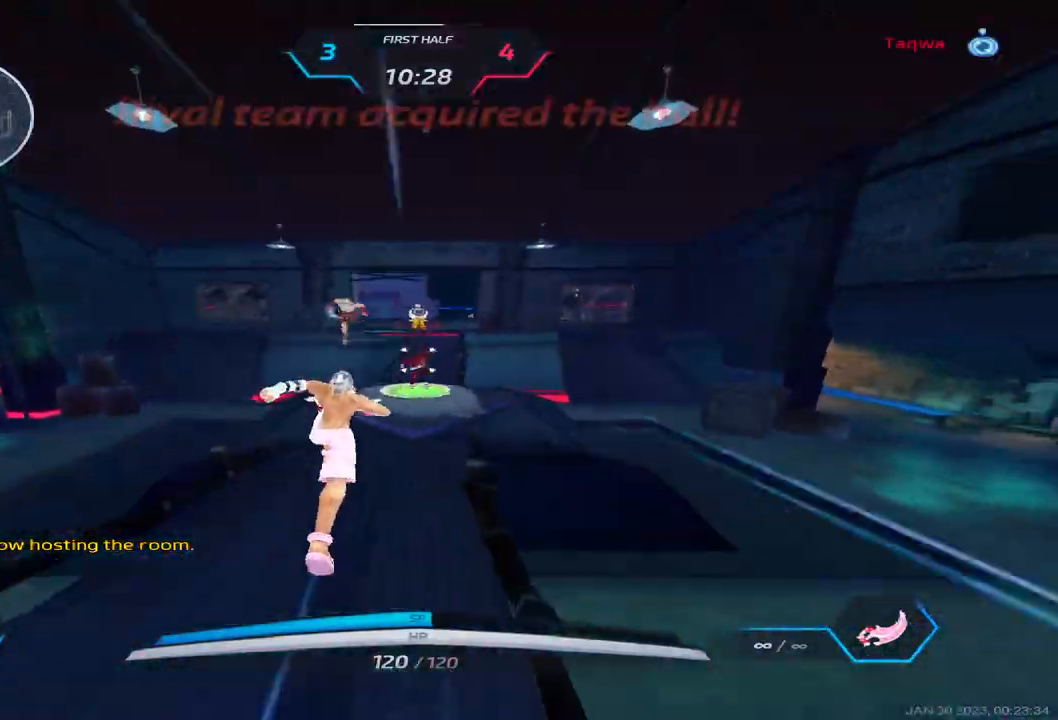
{"keys": [], "events": [[50, "2", "down"], [100, "space", "down"], [133, "2", "up"], [217, "w", "up"], [233, "space", "up"], [250, "d", "down"], [383, "space", "down"], [467, "d", "up"], [483, "space", "up"]]}
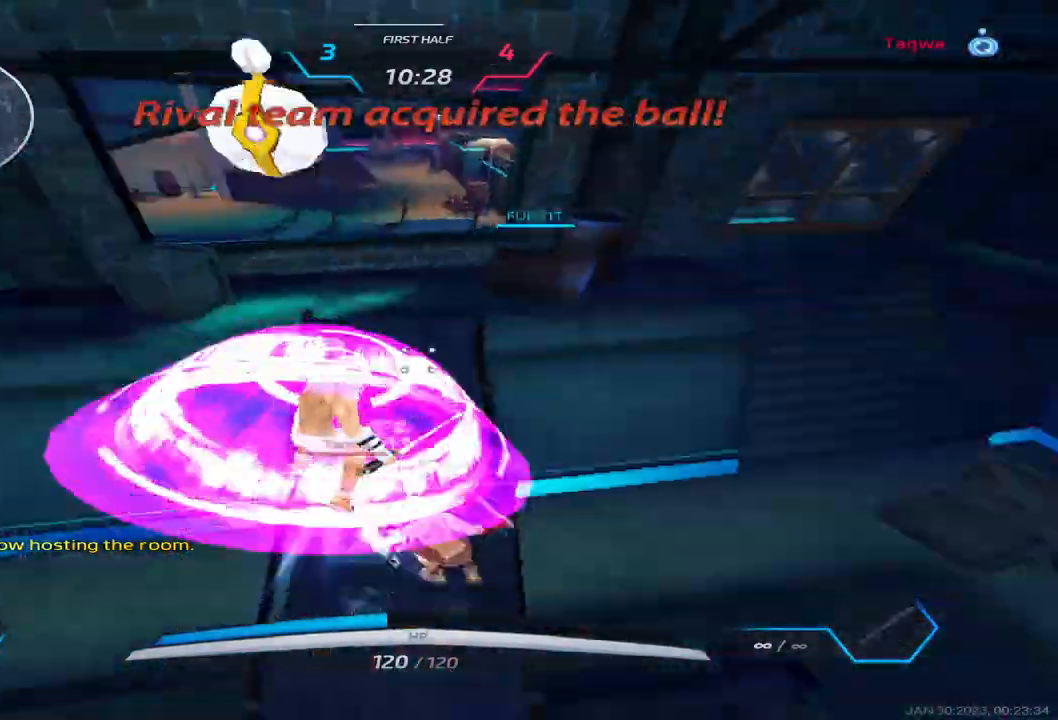
{"keys": ["a"], "events": [[350, "a", "down"], [383, "space", "down"], [467, "space", "up"]]}
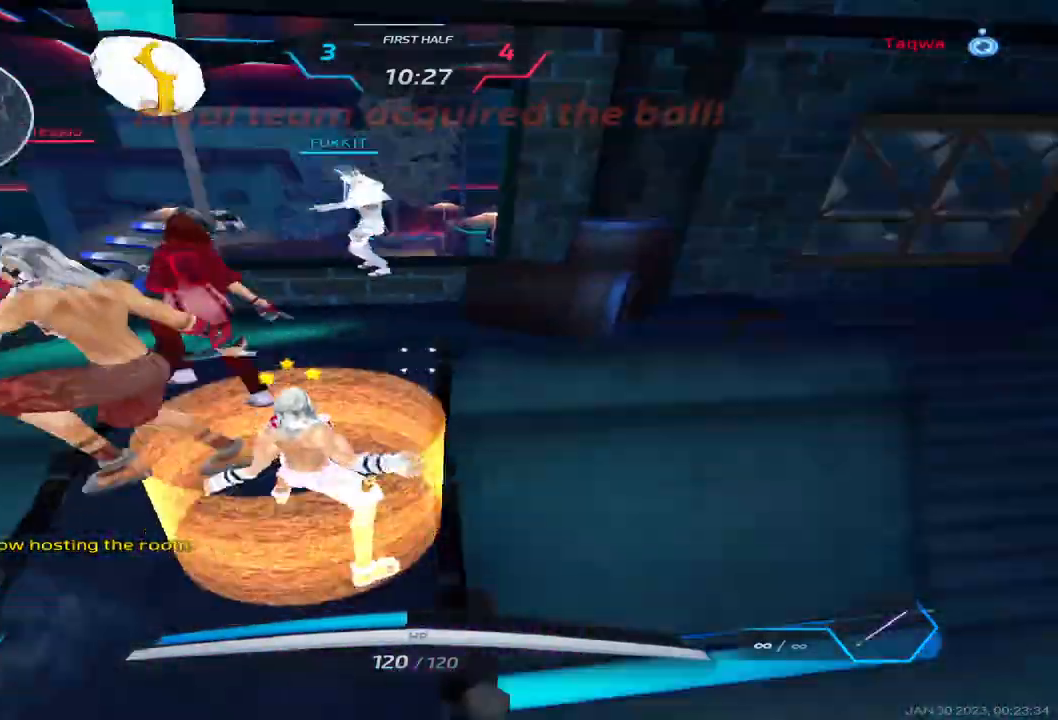
{"keys": ["a", "space"], "events": [[17, "space", "down"], [117, "space", "up"], [150, "space", "down"], [250, "space", "up"], [300, "space", "down"], [383, "space", "up"], [433, "space", "down"]]}
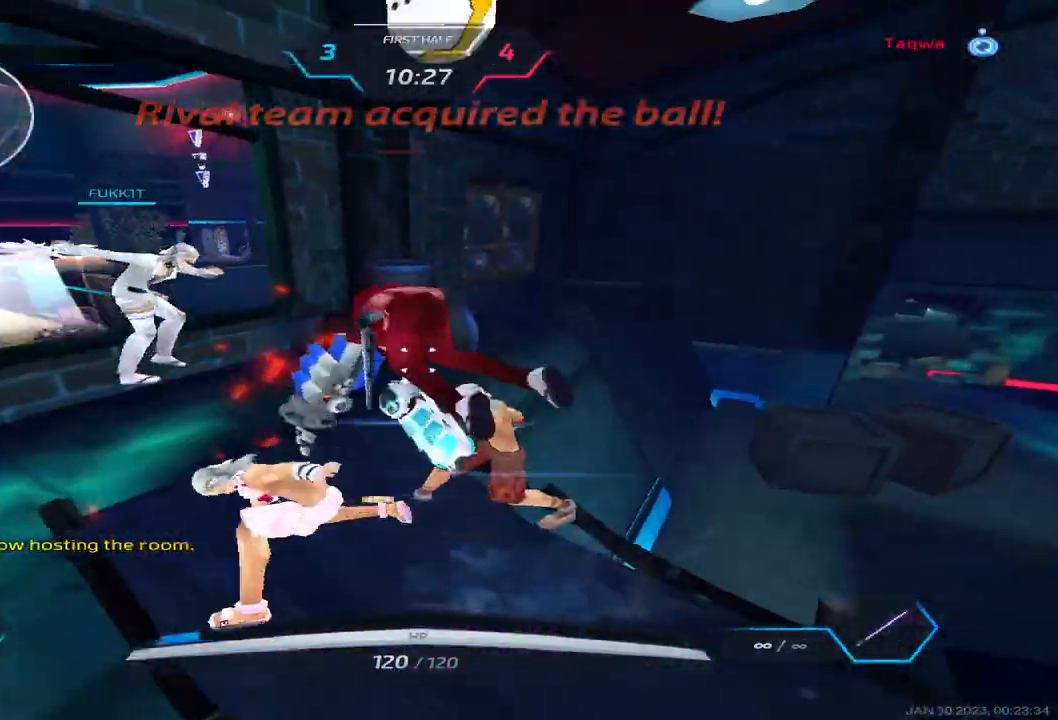
{"keys": ["d", "space", "w"], "events": [[17, "2", "down"], [50, "space", "up"], [117, "2", "up"], [350, "a", "up"], [417, "w", "down"], [467, "d", "down"], [500, "space", "down"]]}
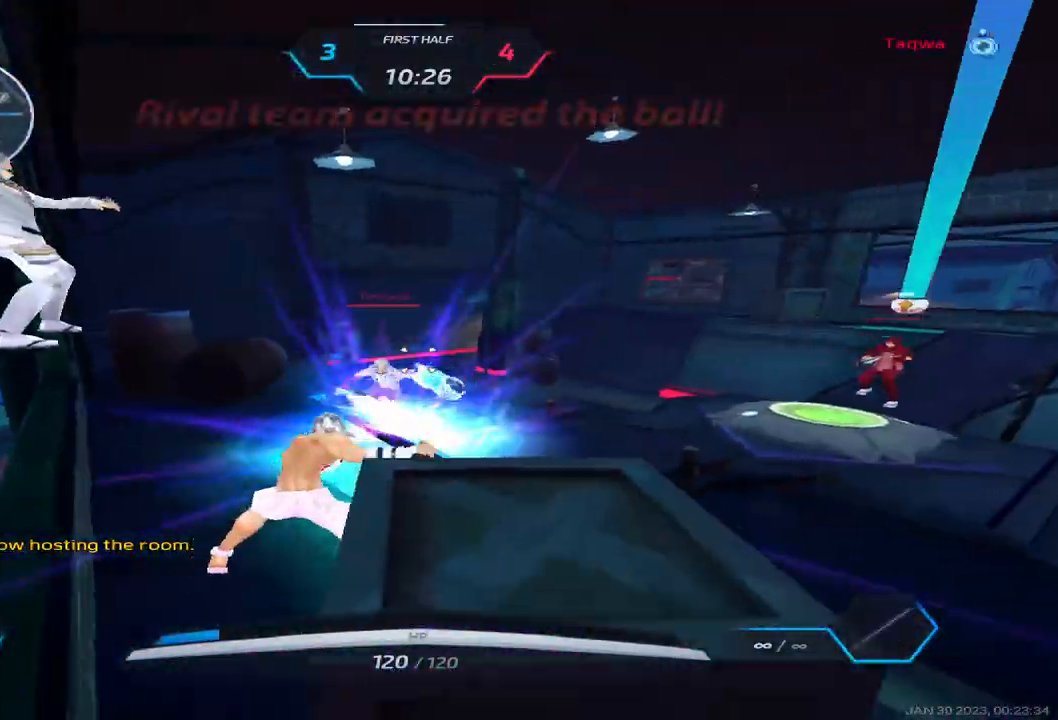
{"keys": ["d", "w"], "events": [[67, "w", "up"], [83, "space", "up"], [167, "space", "down"], [283, "space", "up"], [317, "w", "down"], [367, "space", "down"], [383, "w", "up"], [400, "d", "up"], [417, "w", "down"], [450, "d", "down"], [500, "space", "up"]]}